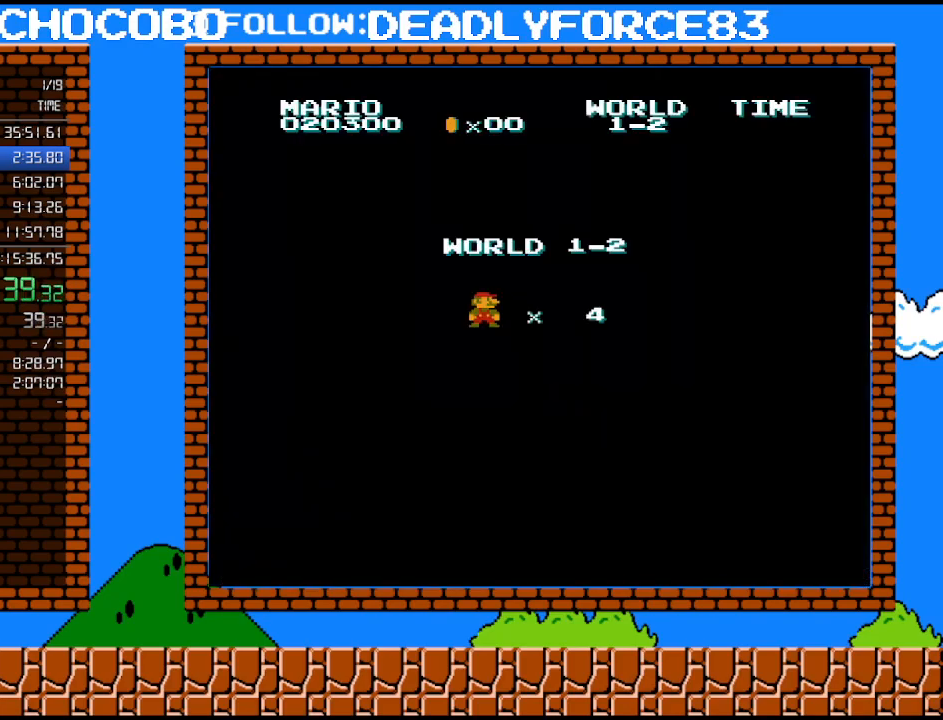
Gameplay with a controller (Nintendo layout); each line is a JSON object with the inputs held at the frame after it. "events" lists button and stick changes between this image and that frame as [ms after this image, input, new state], when the widget could be followed in between. Not read: L3 R3.
{"buttons": ["B", "DPAD_RIGHT"], "events": [[167, "B", "down"], [200, "DPAD_RIGHT", "down"]]}
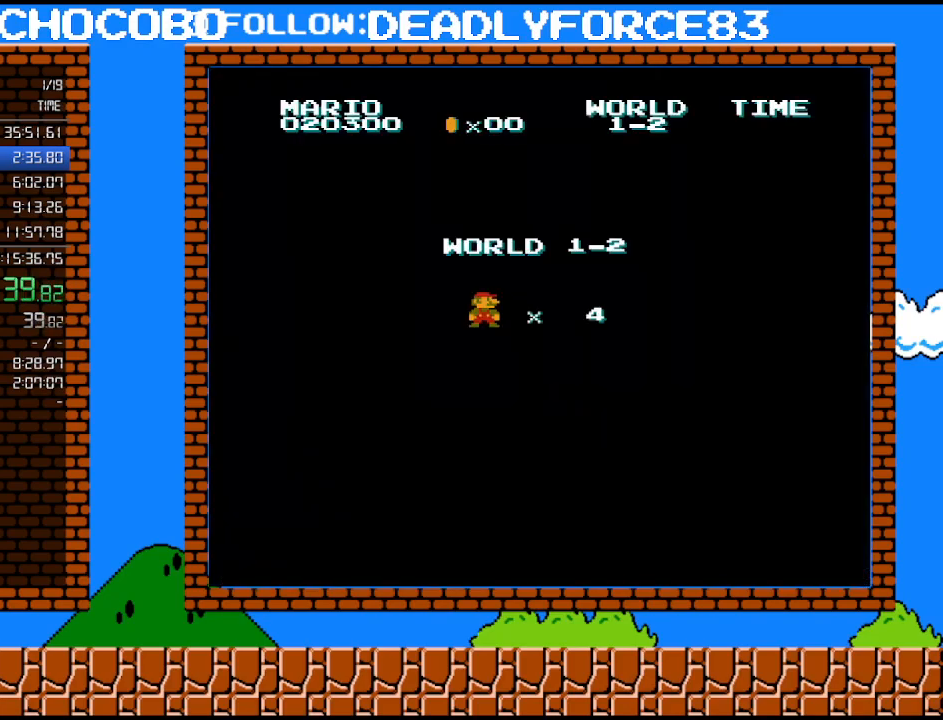
{"buttons": ["B", "DPAD_RIGHT"], "events": []}
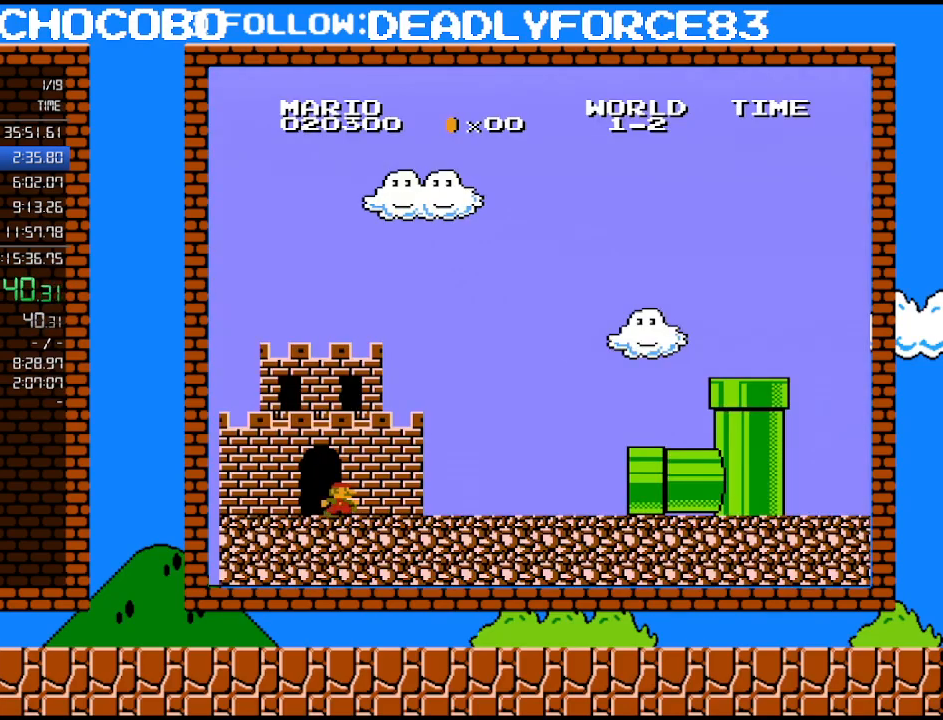
{"buttons": ["B", "DPAD_RIGHT"], "events": []}
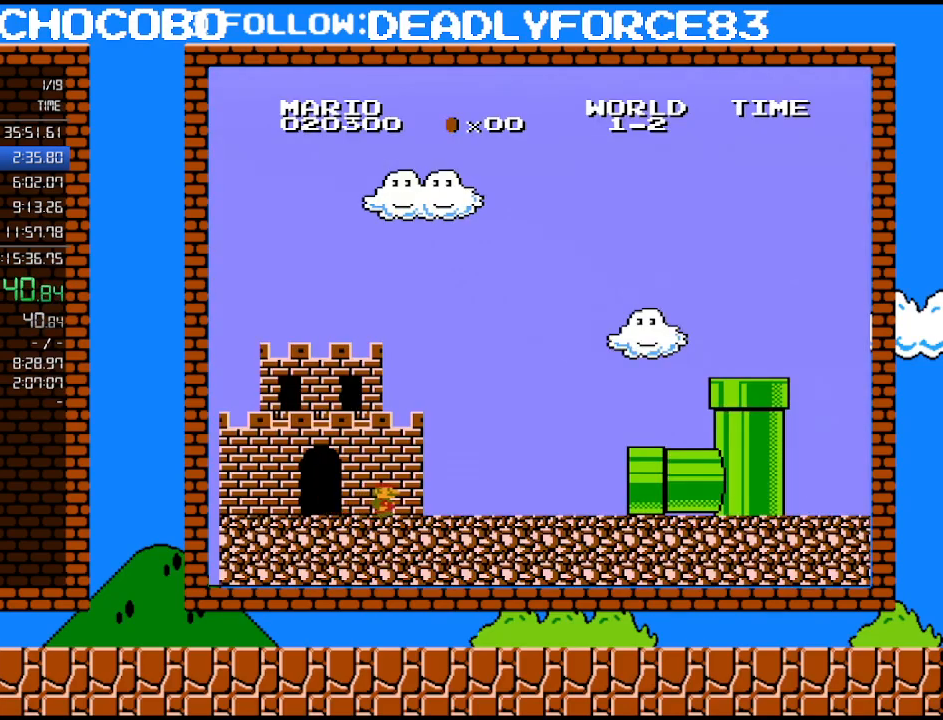
{"buttons": ["B", "DPAD_LEFT"], "events": [[33, "DPAD_RIGHT", "up"], [500, "DPAD_LEFT", "down"]]}
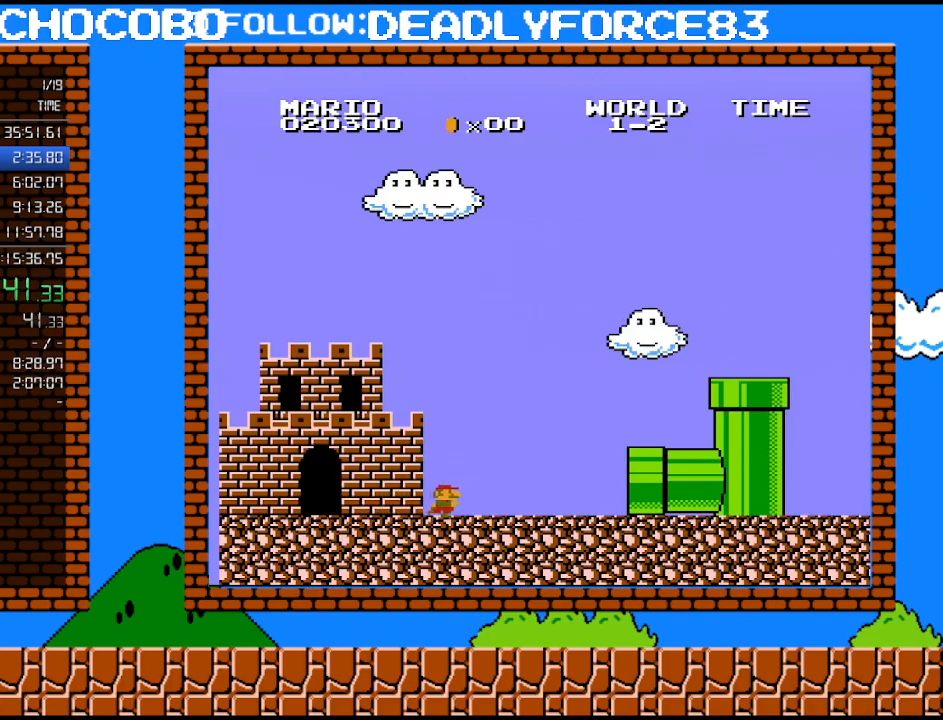
{"buttons": ["B"], "events": [[100, "DPAD_LEFT", "up"]]}
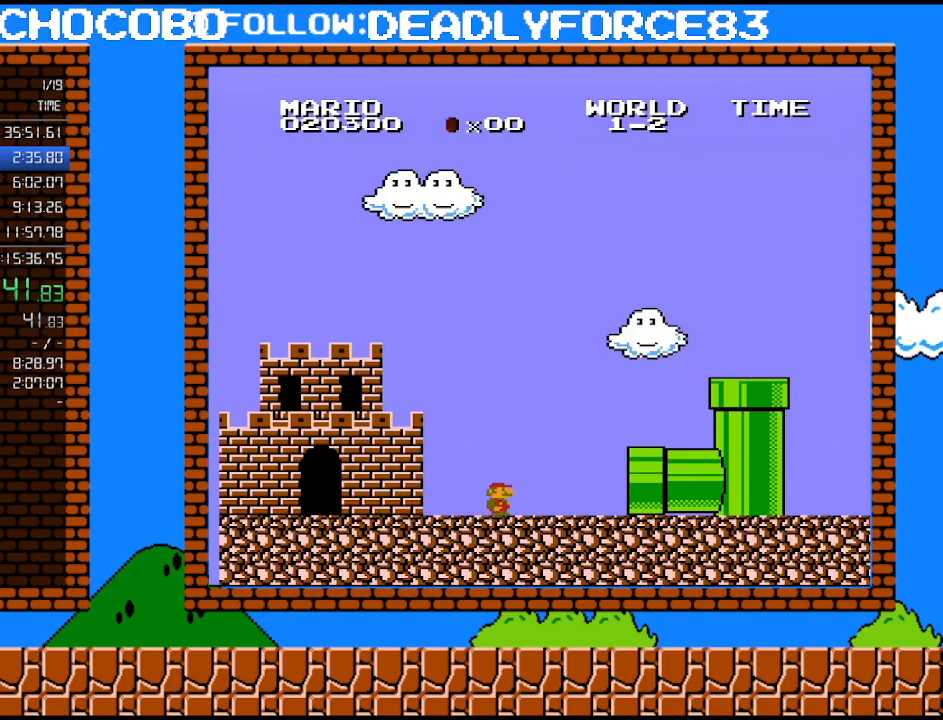
{"buttons": ["B"], "events": []}
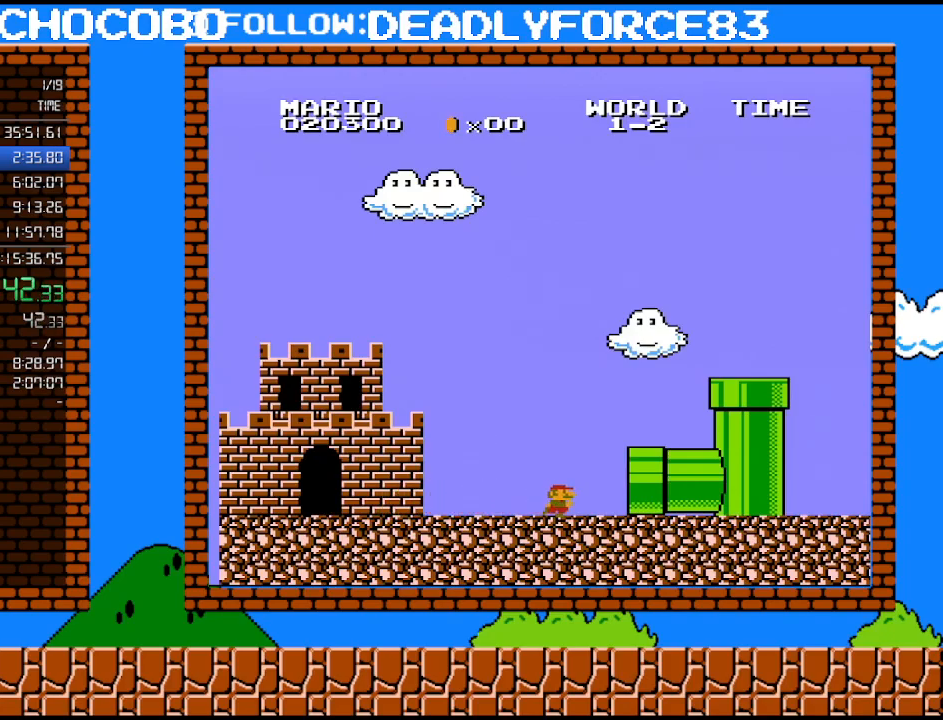
{"buttons": ["B"], "events": []}
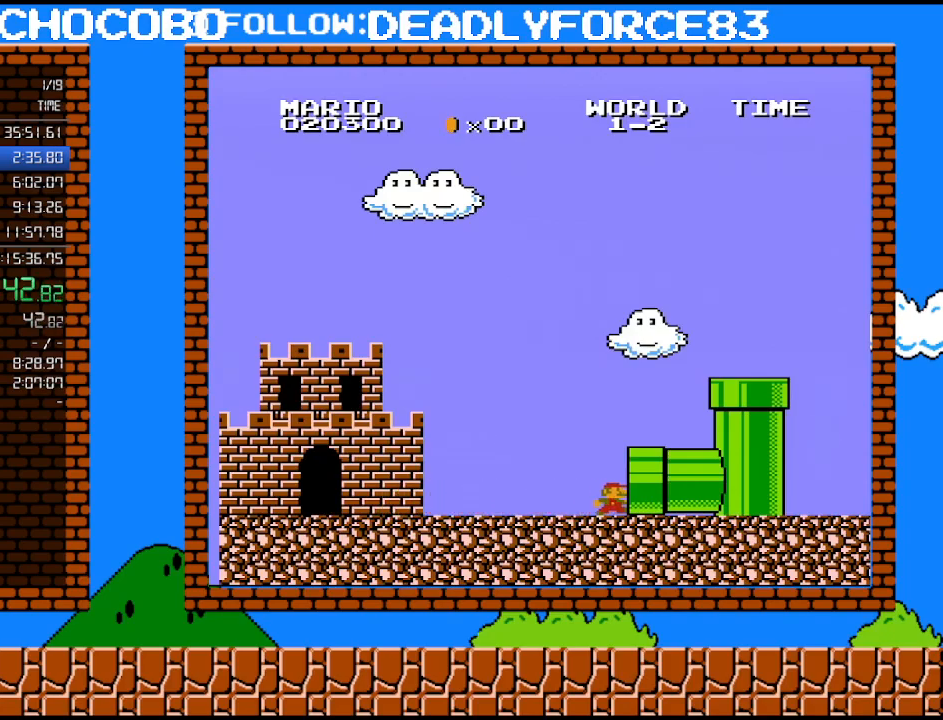
{"buttons": ["B", "DPAD_RIGHT"], "events": [[317, "DPAD_RIGHT", "down"]]}
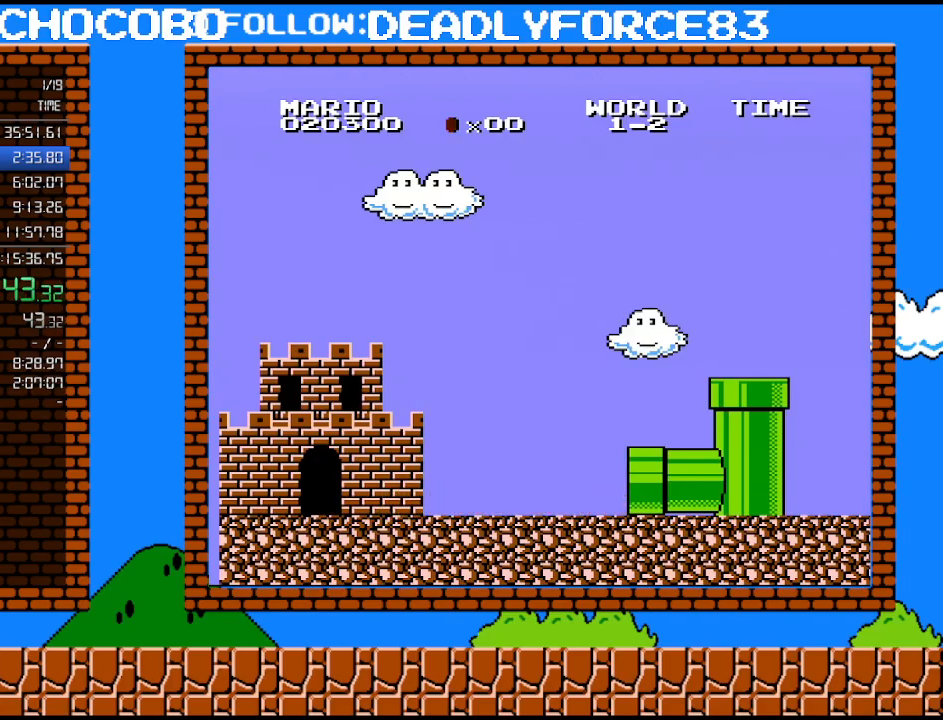
{"buttons": ["B", "DPAD_RIGHT"], "events": []}
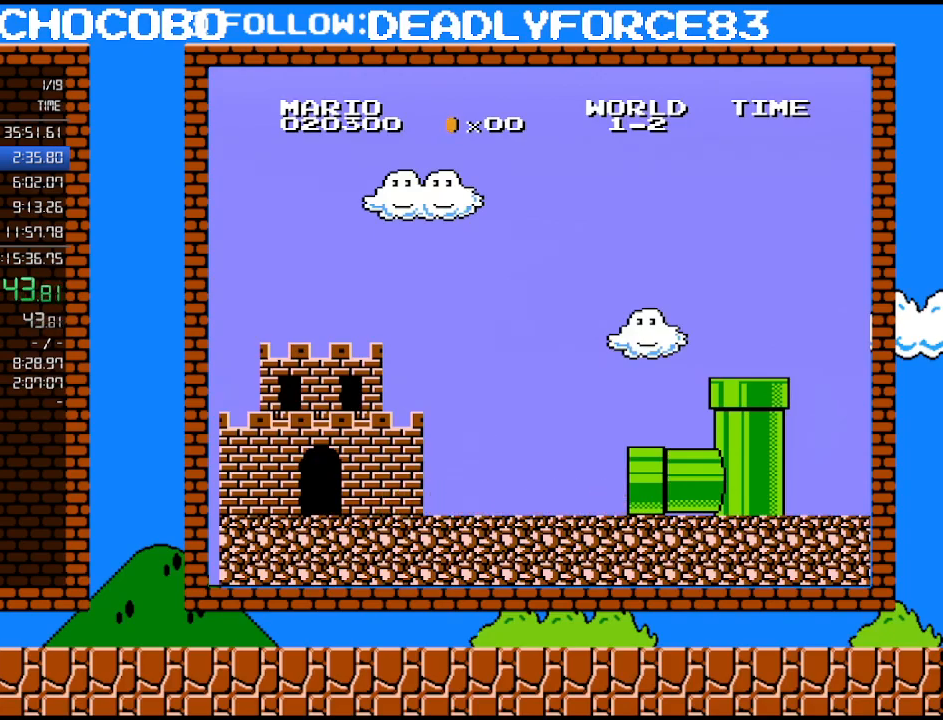
{"buttons": ["B", "DPAD_RIGHT"], "events": []}
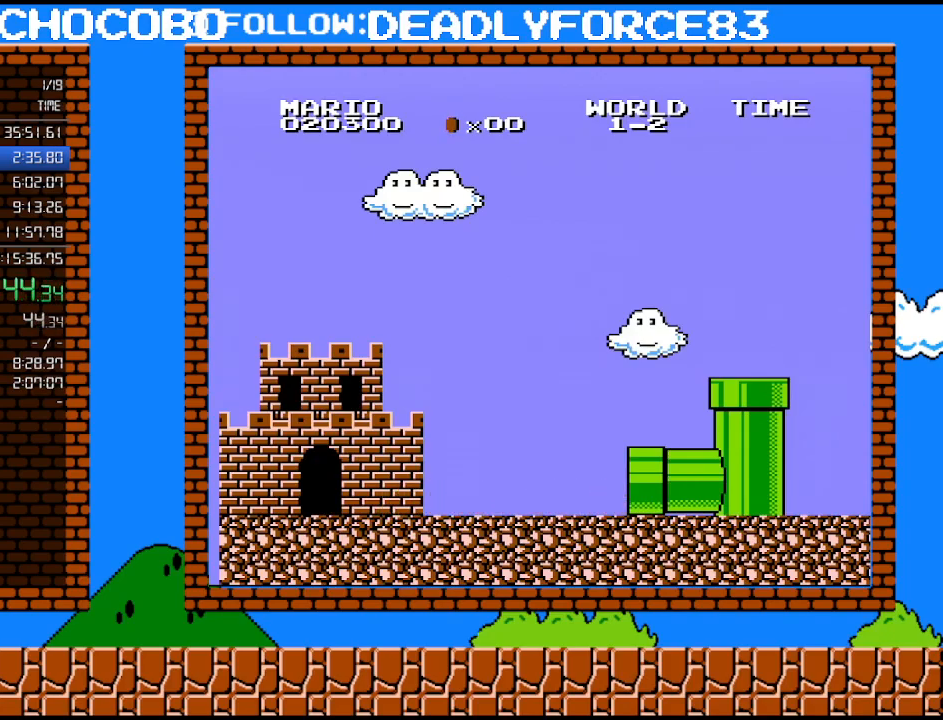
{"buttons": ["B"], "events": [[383, "DPAD_RIGHT", "up"]]}
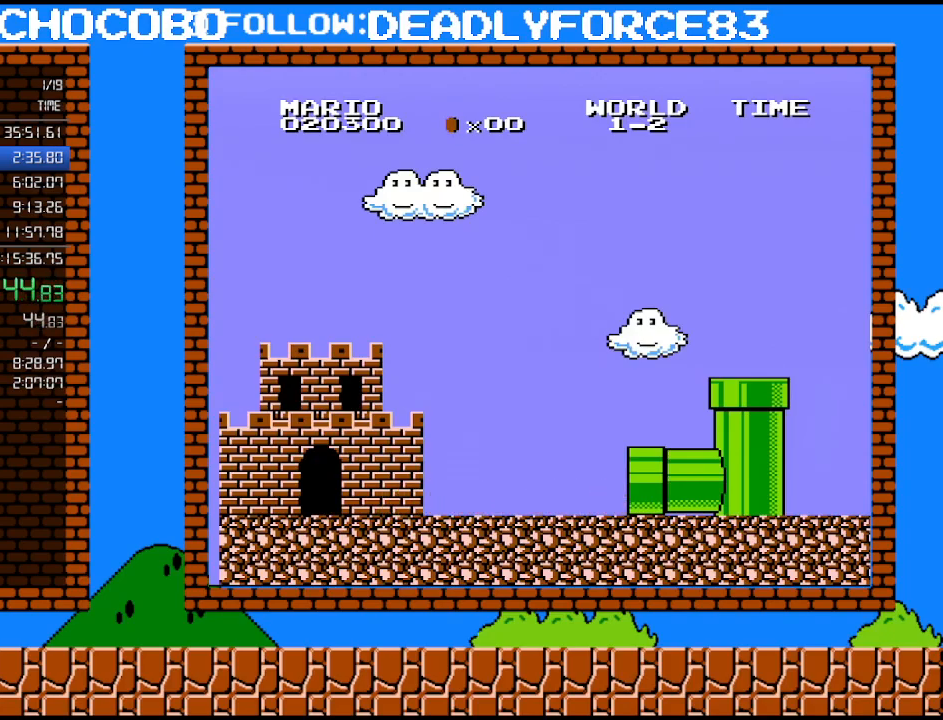
{"buttons": ["B"], "events": [[200, "DPAD_RIGHT", "down"], [450, "DPAD_RIGHT", "up"]]}
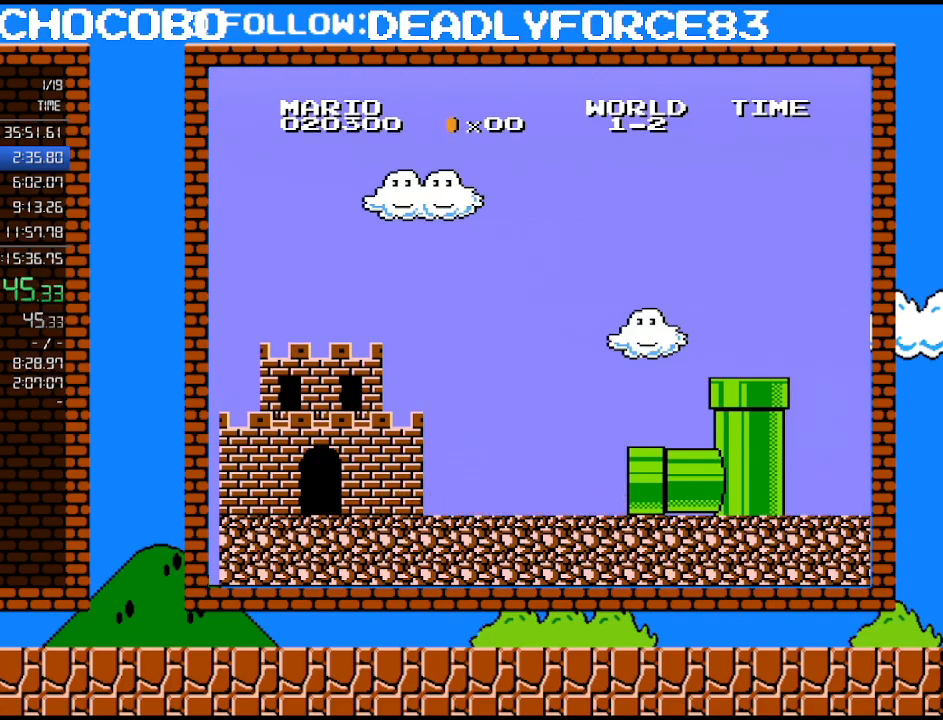
{"buttons": ["B"], "events": []}
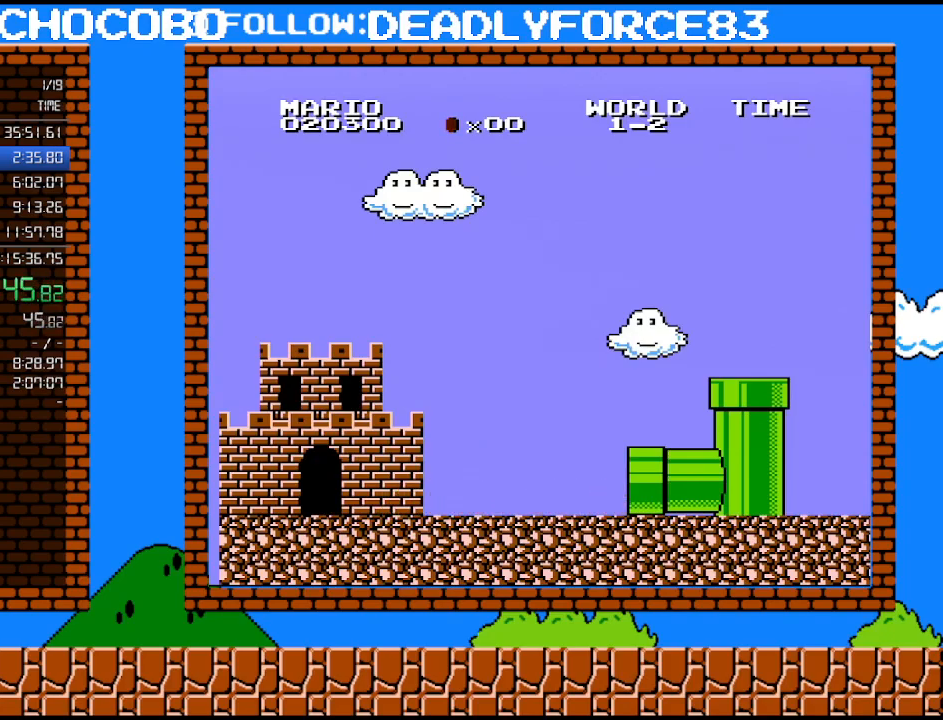
{"buttons": ["B", "DPAD_RIGHT"], "events": [[317, "DPAD_RIGHT", "down"]]}
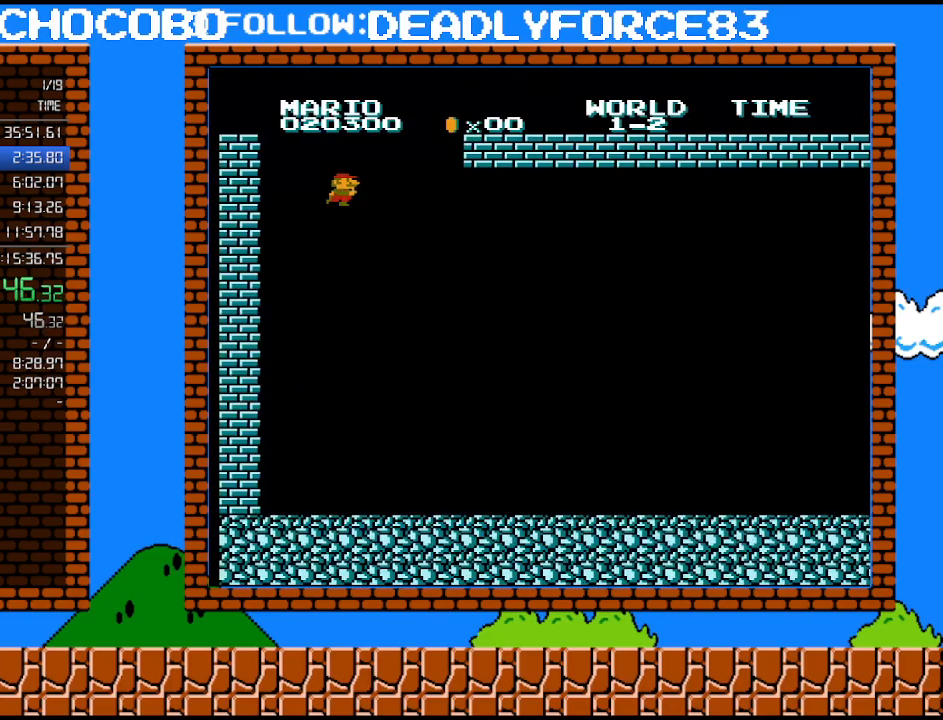
{"buttons": ["B", "DPAD_RIGHT"], "events": []}
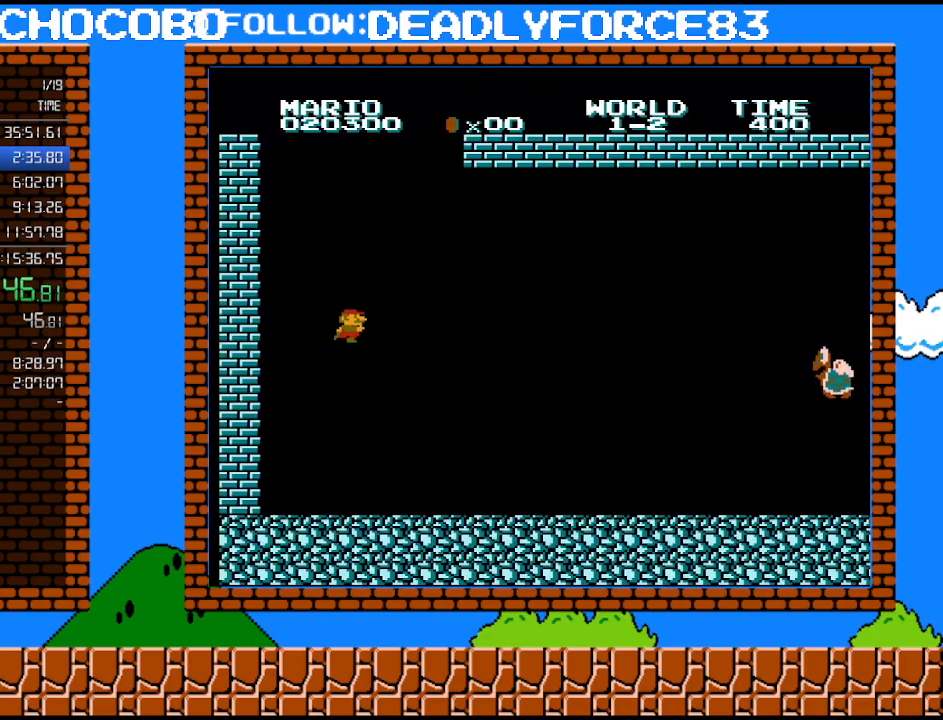
{"buttons": ["B", "DPAD_RIGHT"], "events": []}
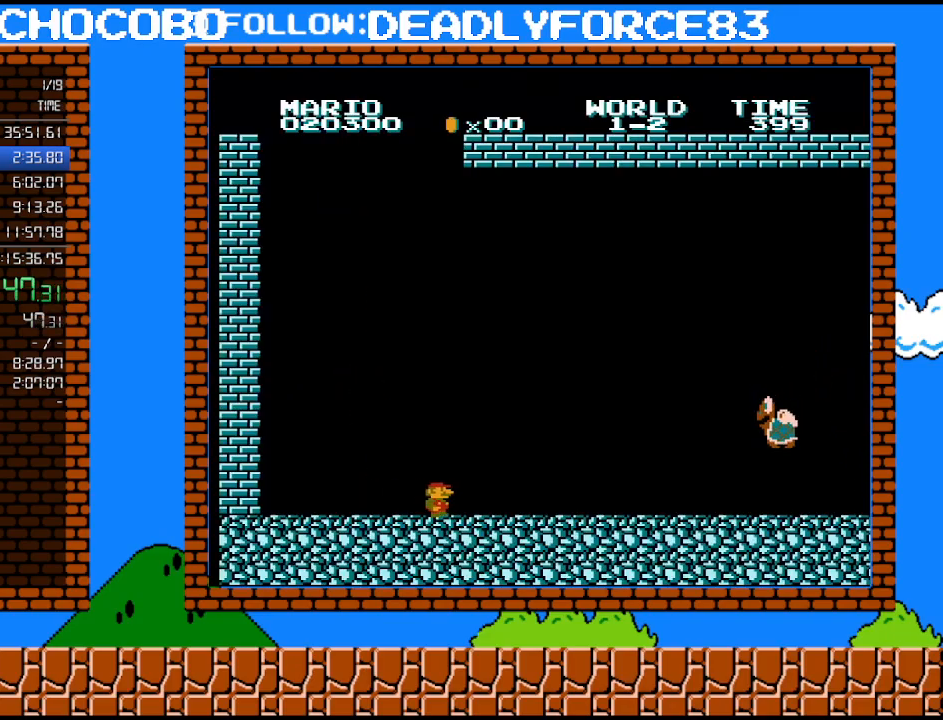
{"buttons": ["B", "DPAD_RIGHT"], "events": []}
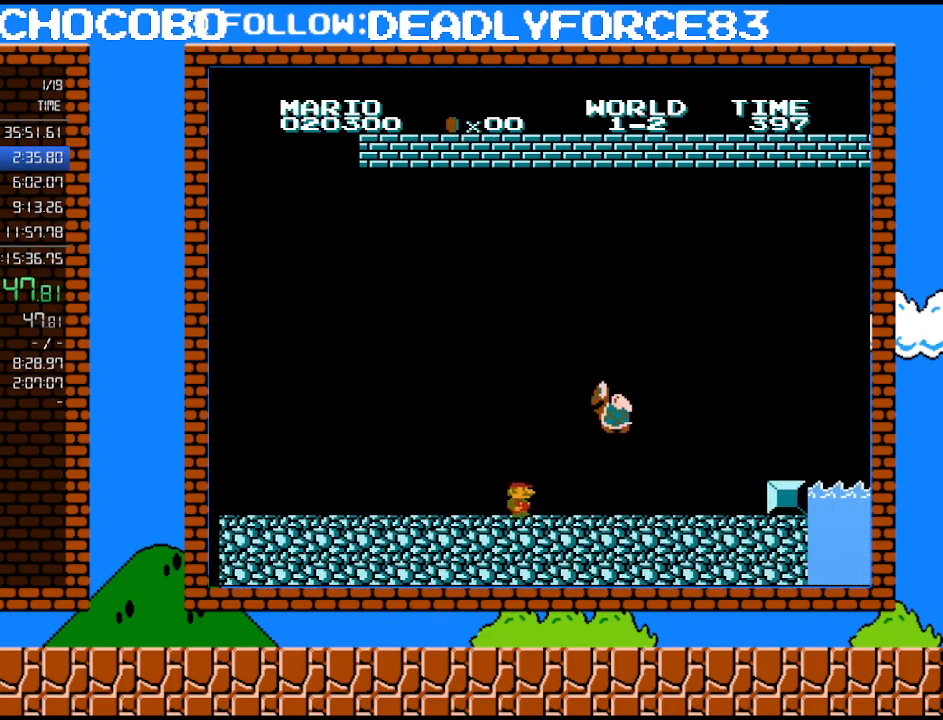
{"buttons": ["B", "DPAD_RIGHT"], "events": []}
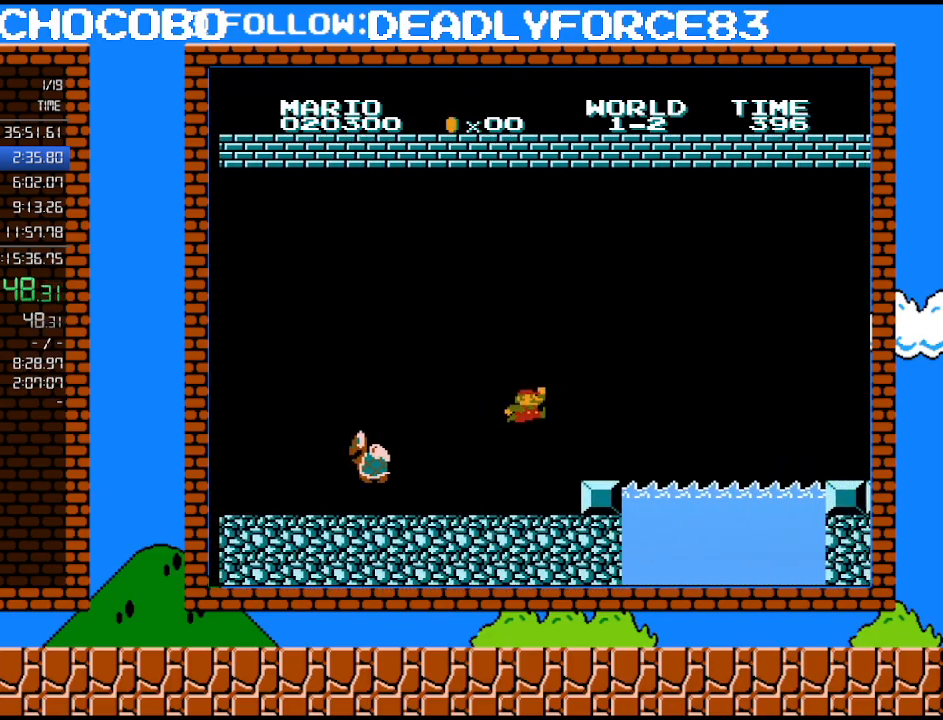
{"buttons": ["A", "B", "DPAD_RIGHT"], "events": [[17, "A", "down"], [100, "A", "up"], [450, "A", "down"]]}
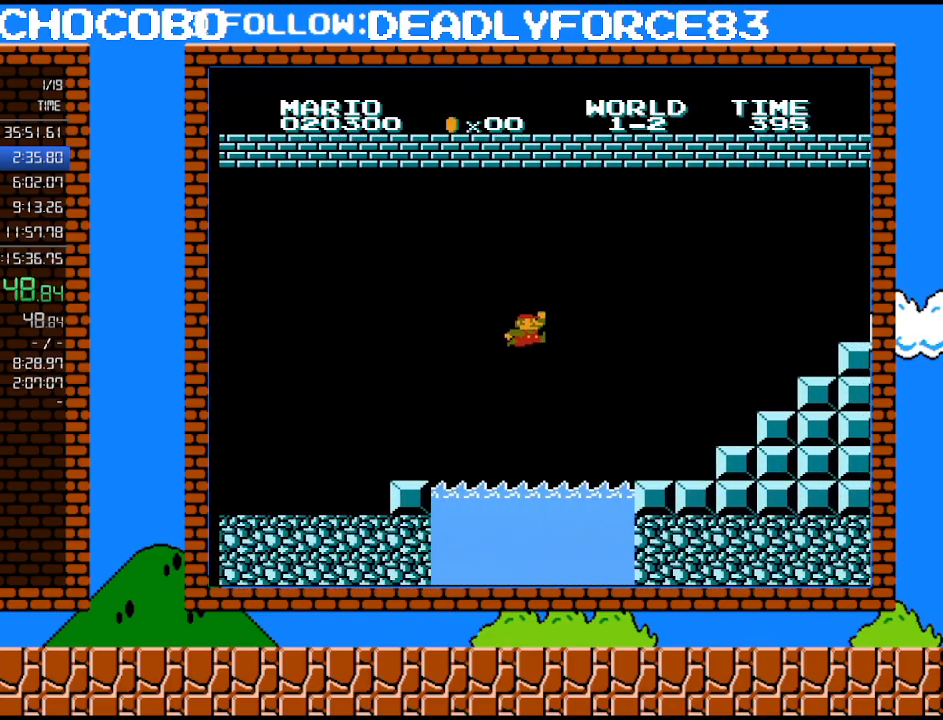
{"buttons": ["B", "DPAD_RIGHT"], "events": [[167, "A", "up"]]}
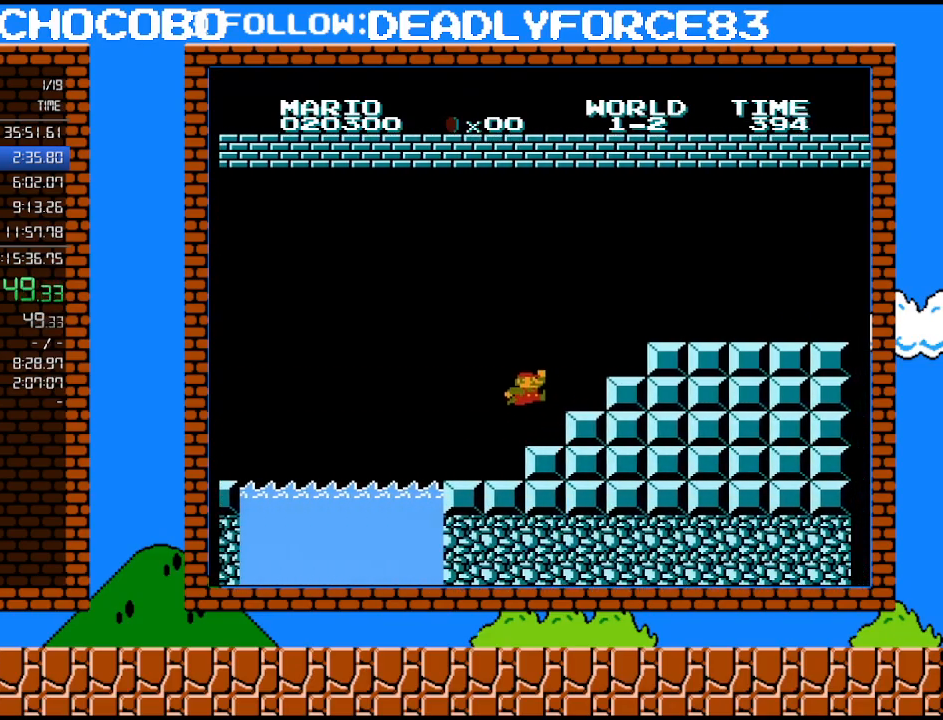
{"buttons": ["A", "B", "DPAD_RIGHT"], "events": [[100, "A", "down"]]}
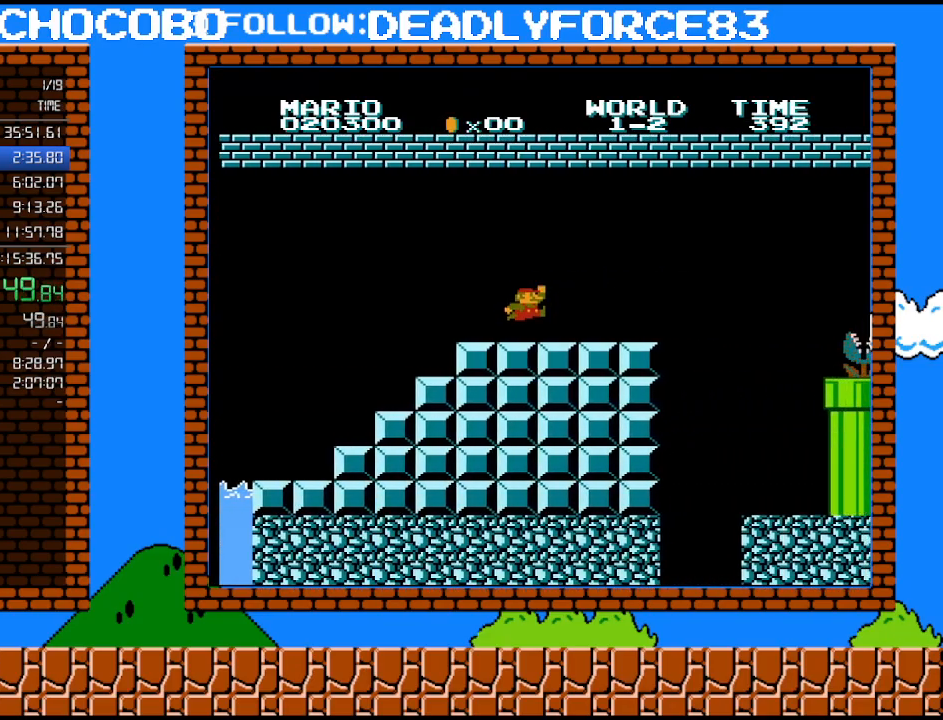
{"buttons": ["B", "DPAD_RIGHT"], "events": [[133, "A", "up"]]}
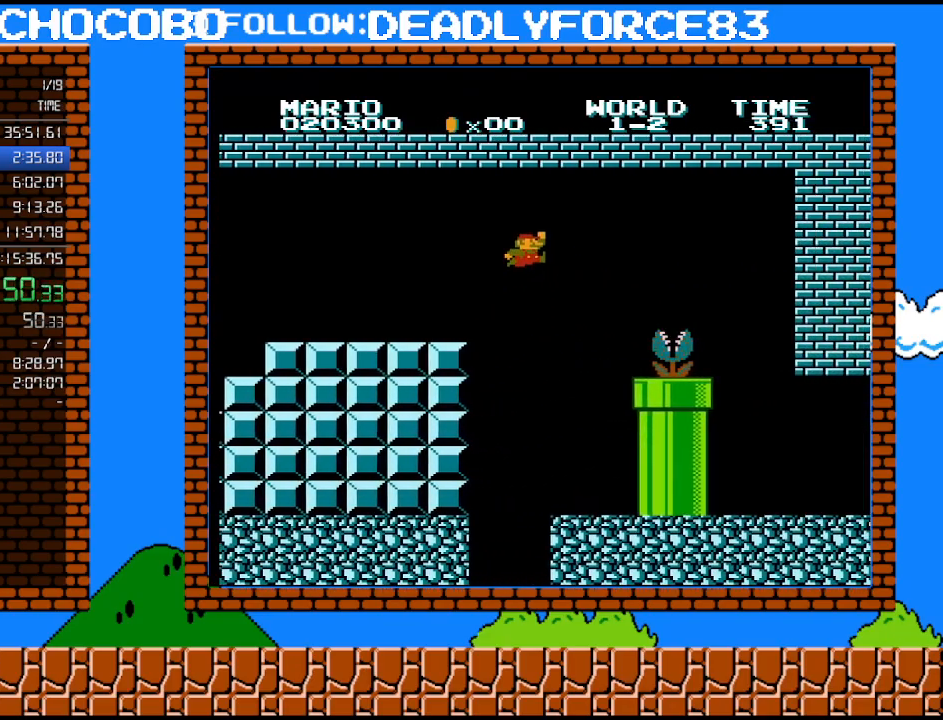
{"buttons": ["A", "B", "DPAD_RIGHT"], "events": [[100, "A", "down"]]}
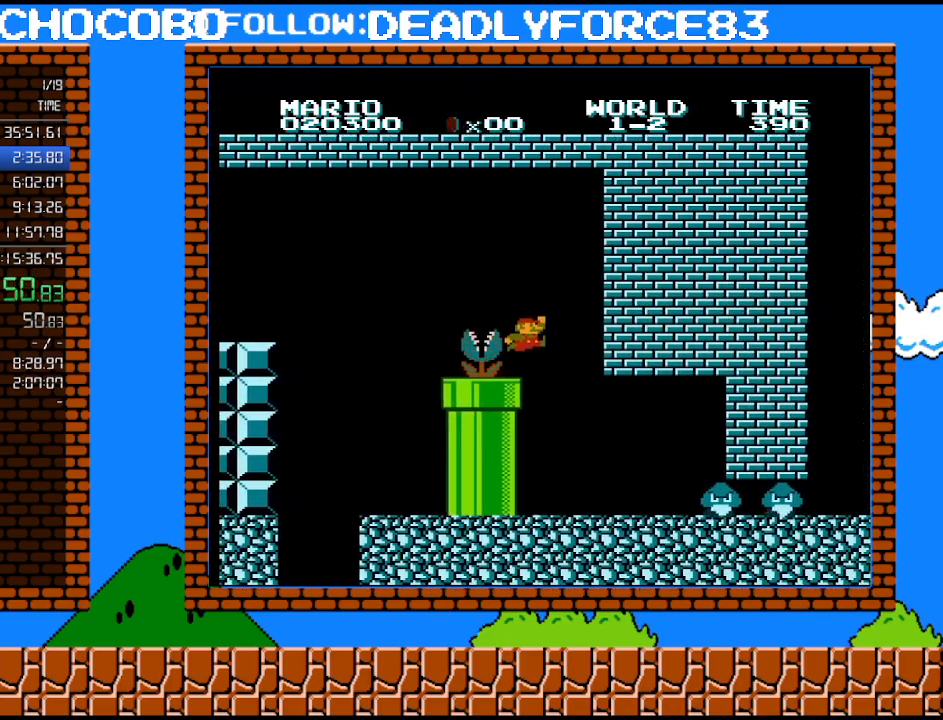
{"buttons": ["B"], "events": [[67, "A", "up"], [133, "DPAD_RIGHT", "up"], [167, "DPAD_LEFT", "down"], [417, "DPAD_LEFT", "up"]]}